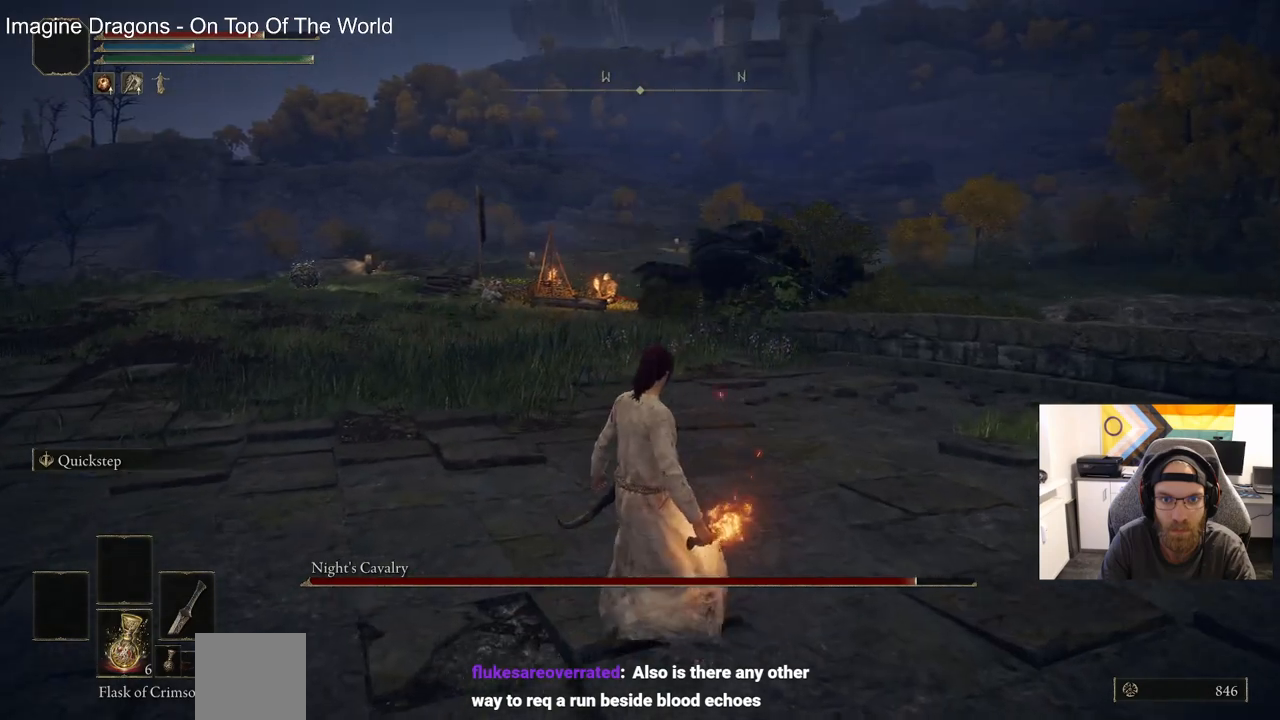
Gameplay with a controller (PlayStation layout); each line is a JSON object with the inputs held at the frame after it. "events" lists button and stick changes between this image and that frame as [ms after this image, input, new state], when the widget could be followed in between.
{"buttons": [], "left_stick": "up-right", "right_stick": "right", "events": []}
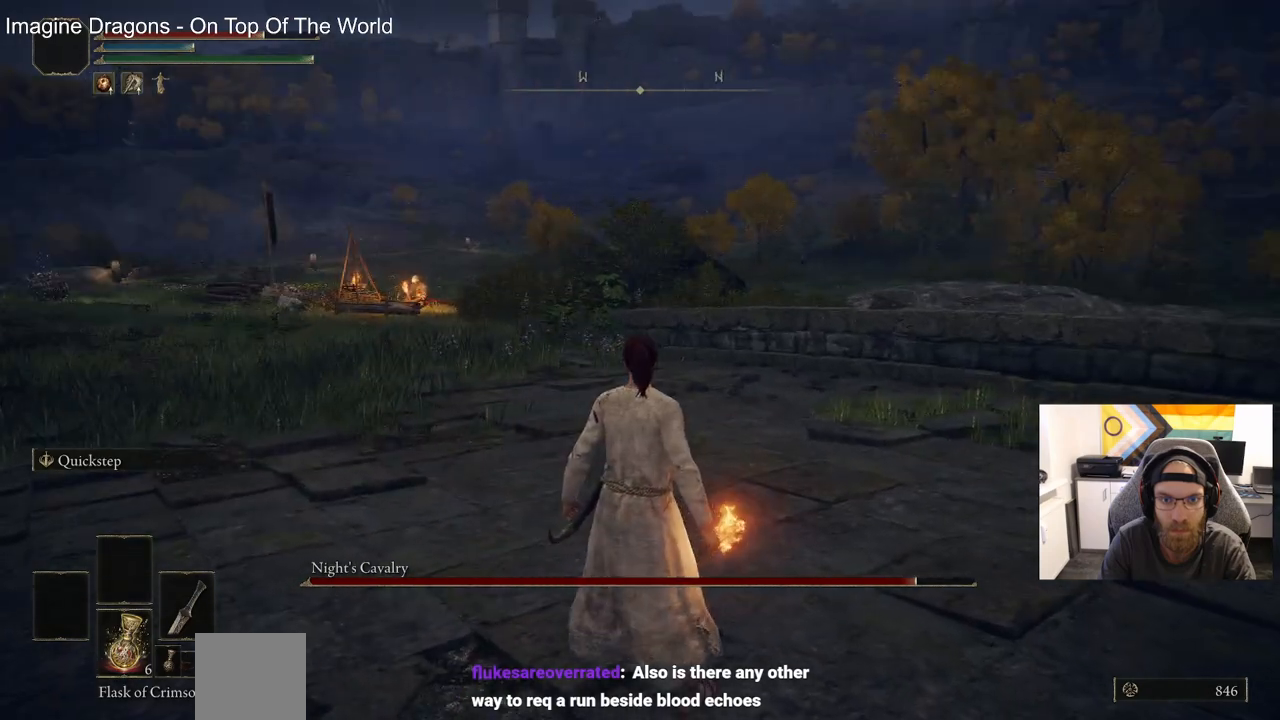
{"buttons": [], "left_stick": "up-right", "right_stick": "right", "events": []}
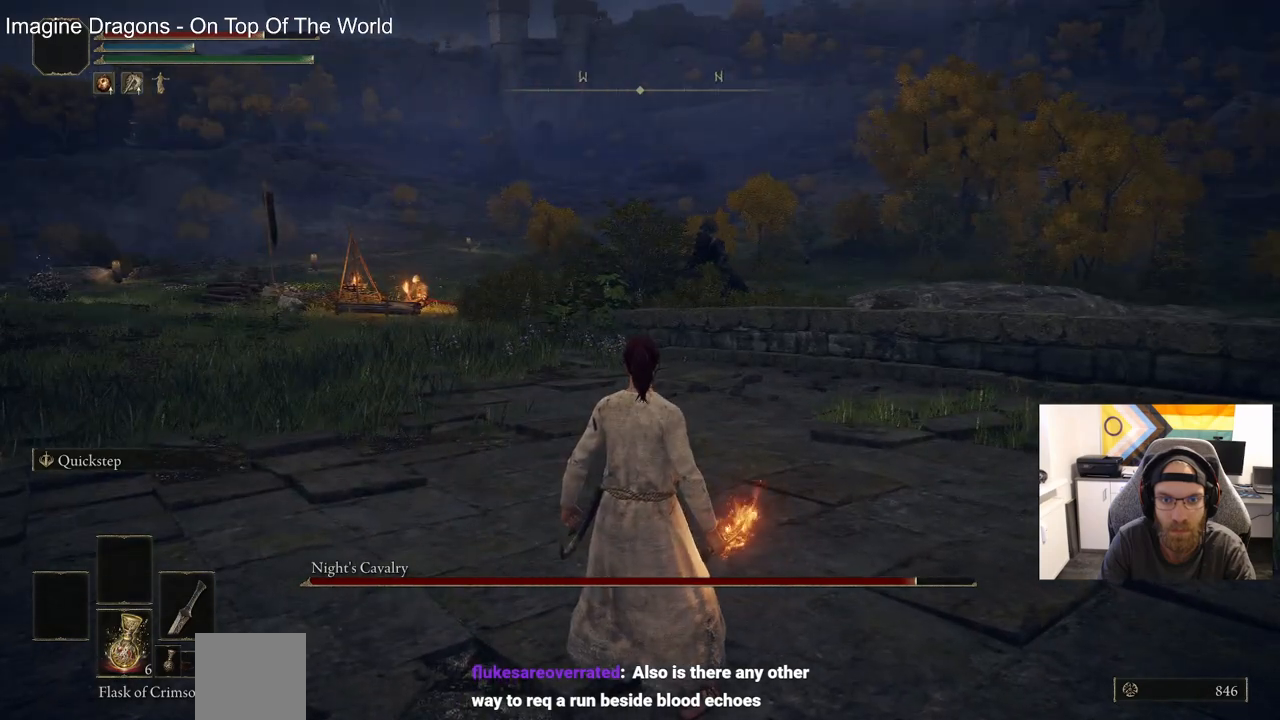
{"buttons": [], "left_stick": "up-right", "right_stick": "right", "events": []}
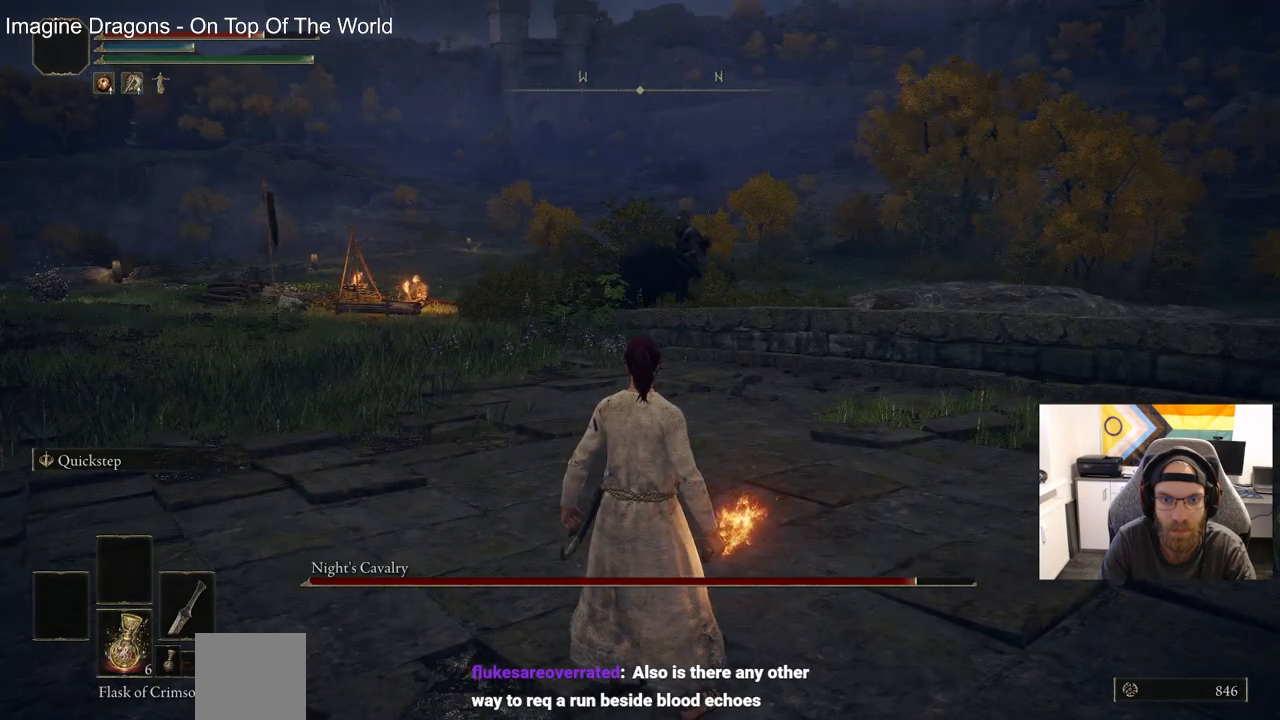
{"buttons": [], "left_stick": "center", "right_stick": "center", "events": [[33, "left_stick", "center"], [33, "right_stick", "center"]]}
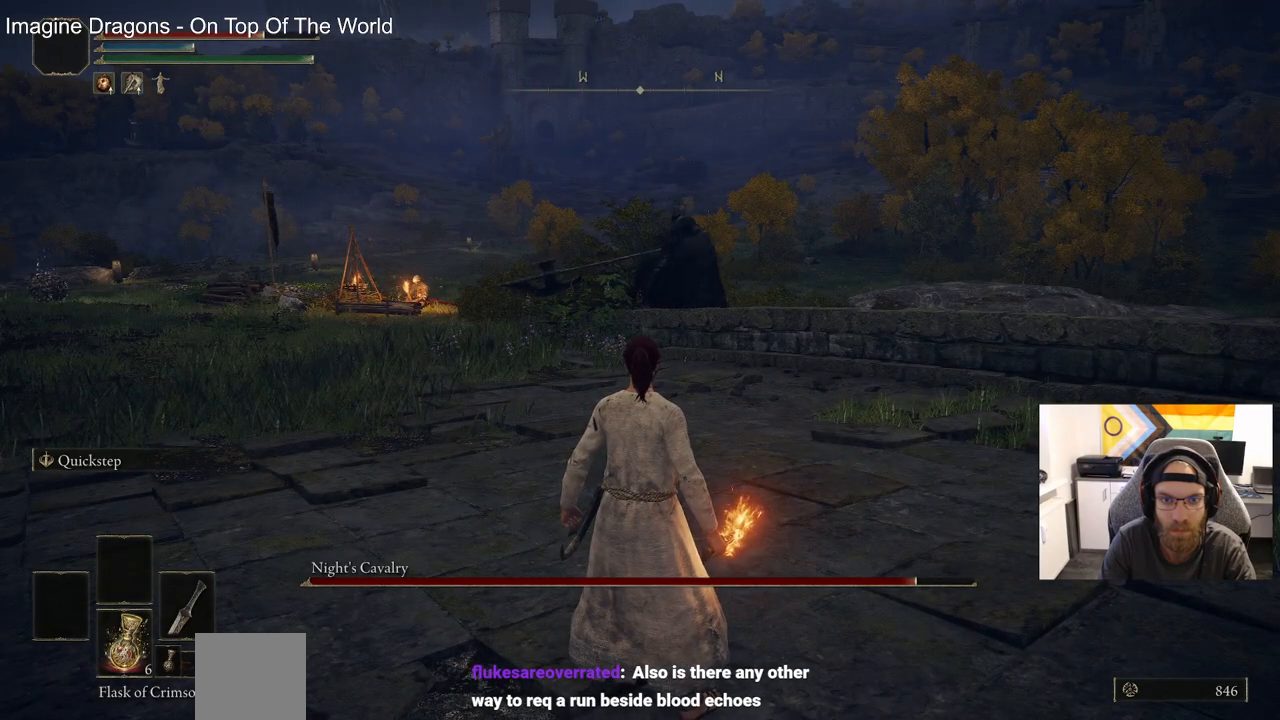
{"buttons": [], "left_stick": "center", "right_stick": "center", "events": []}
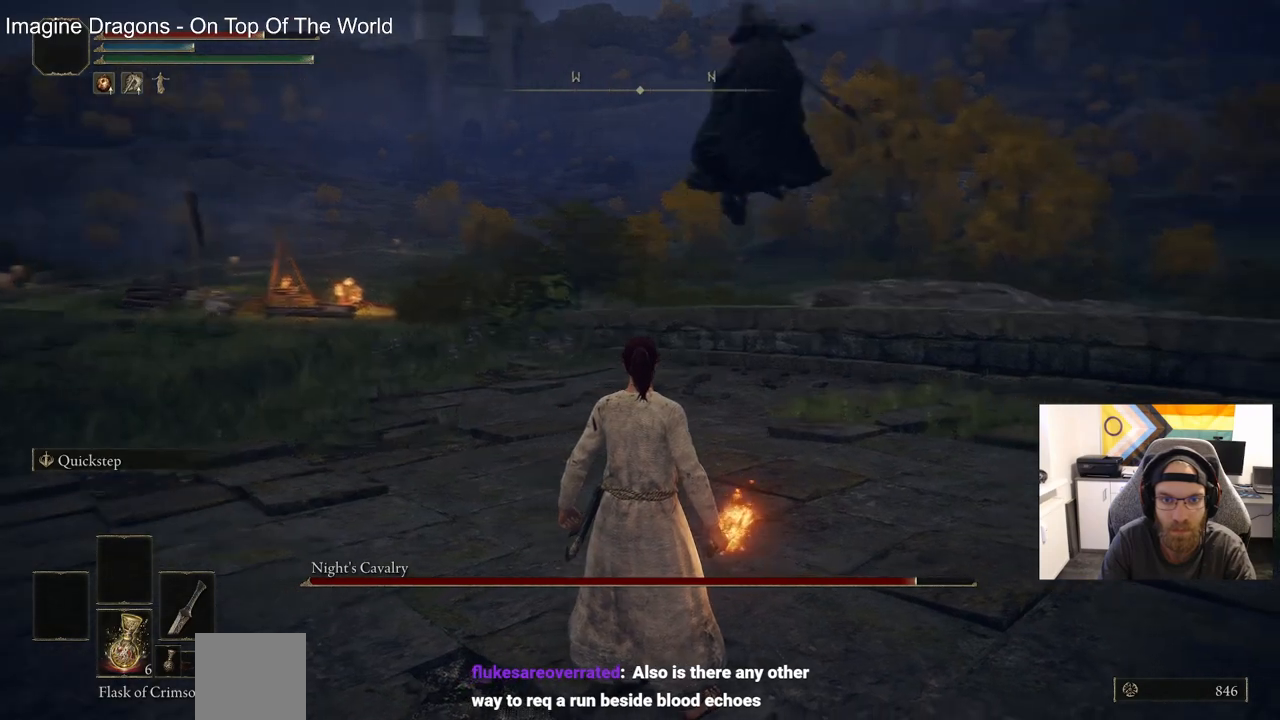
{"buttons": [], "left_stick": "down", "right_stick": "center", "events": [[300, "CIRCLE", "down"], [383, "CIRCLE", "up"], [417, "left_stick", "down"]]}
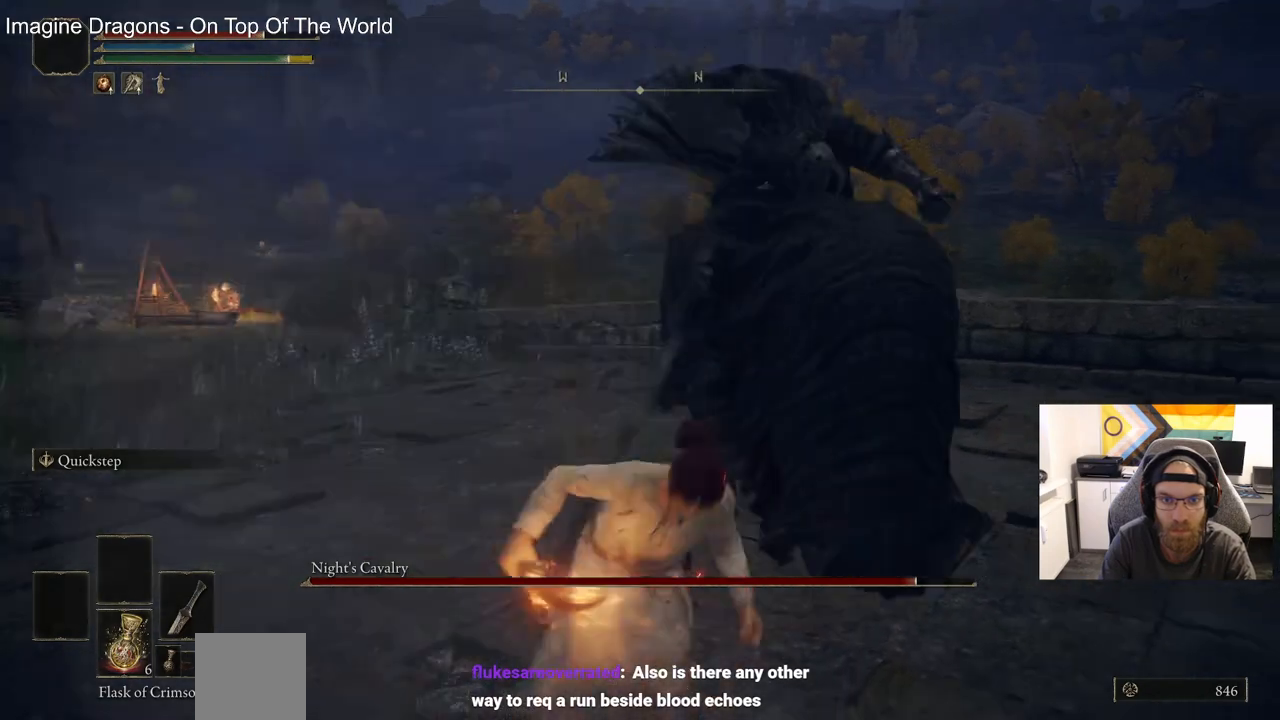
{"buttons": [], "left_stick": "up-right", "right_stick": "right", "events": [[200, "left_stick", "down-right"], [300, "left_stick", "up-right"], [300, "right_stick", "right"]]}
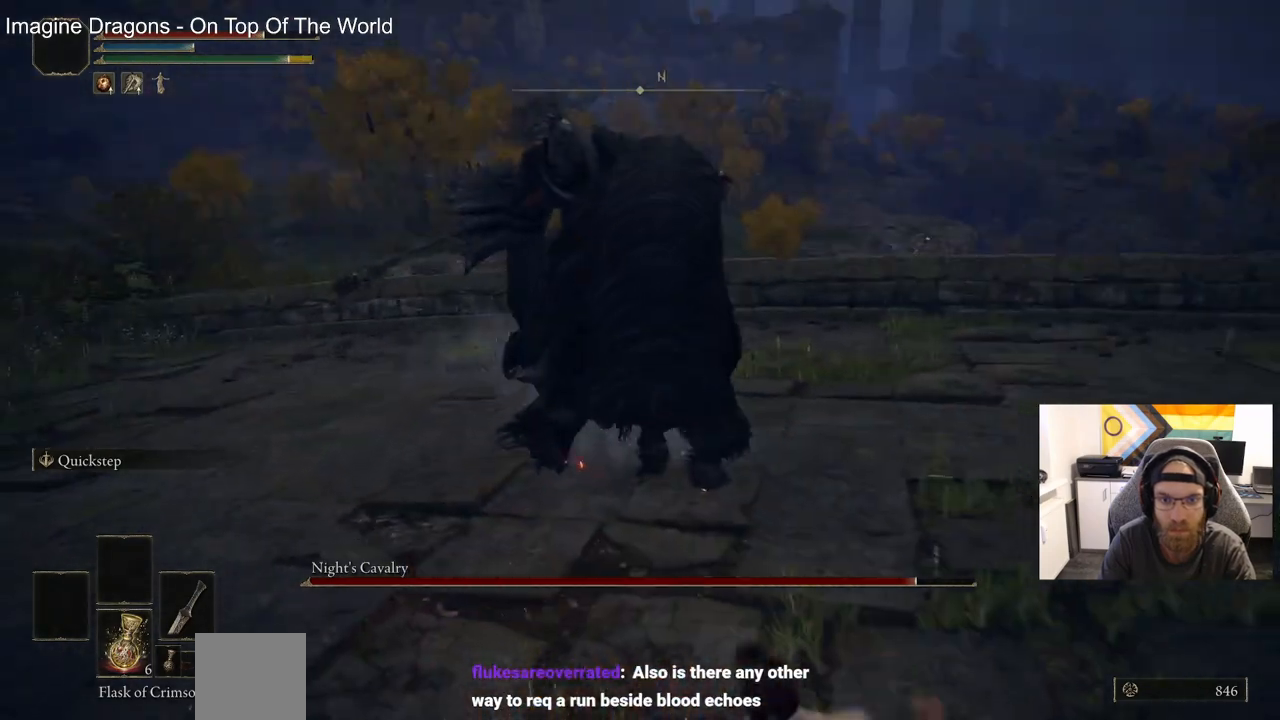
{"buttons": [], "left_stick": "up", "right_stick": "right", "events": [[233, "R1", "down"], [383, "R1", "up"], [400, "left_stick", "up"]]}
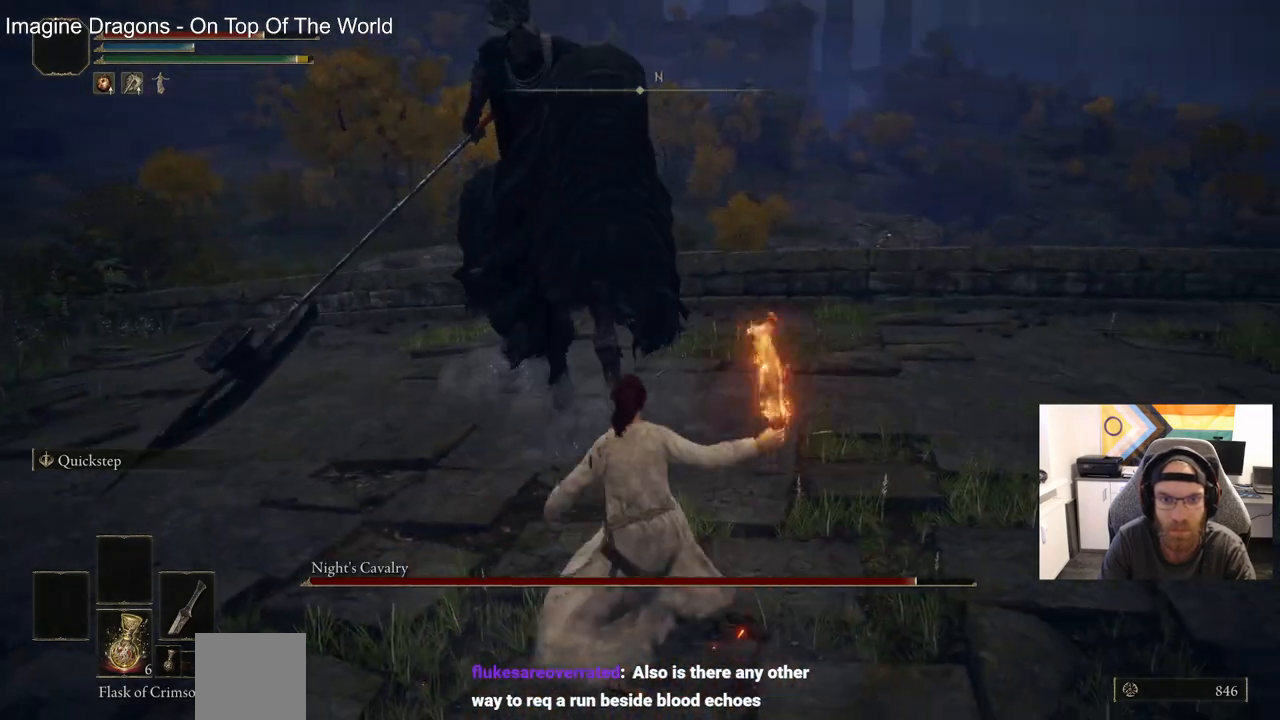
{"buttons": [], "left_stick": "up", "right_stick": "center", "events": [[267, "right_stick", "center"]]}
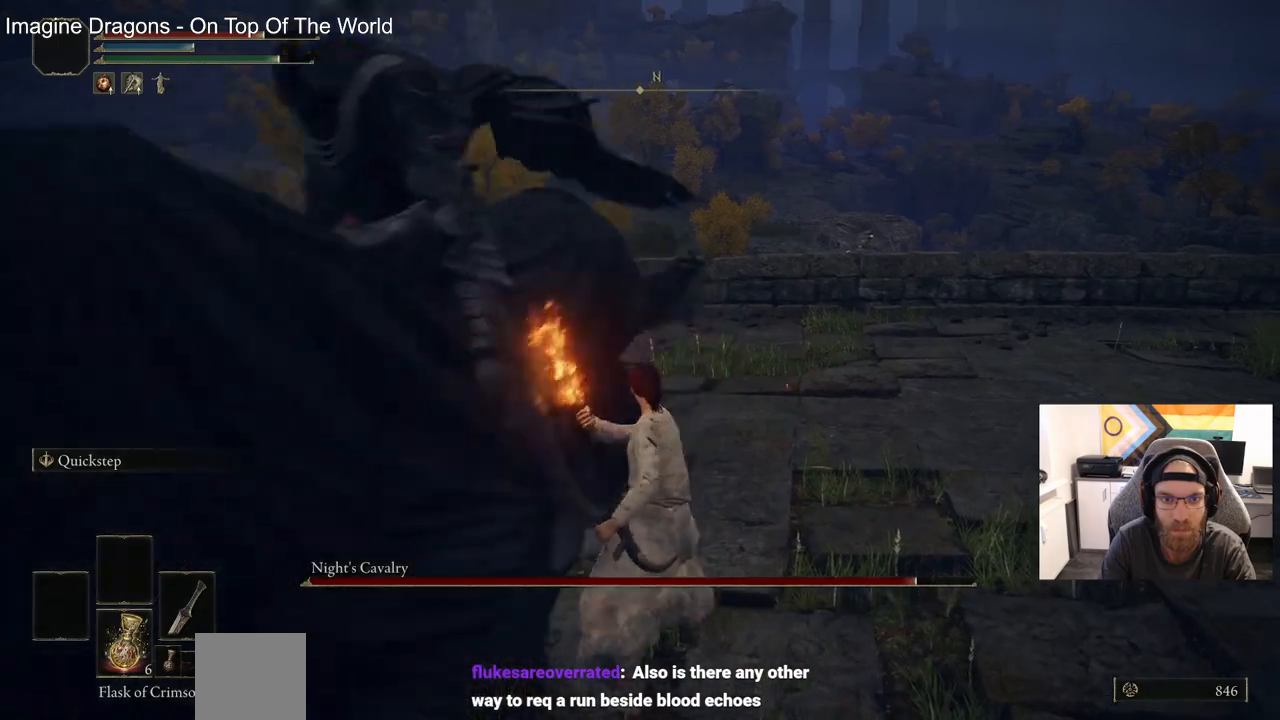
{"buttons": [], "left_stick": "center", "right_stick": "left", "events": [[167, "left_stick", "center"], [167, "right_stick", "left"]]}
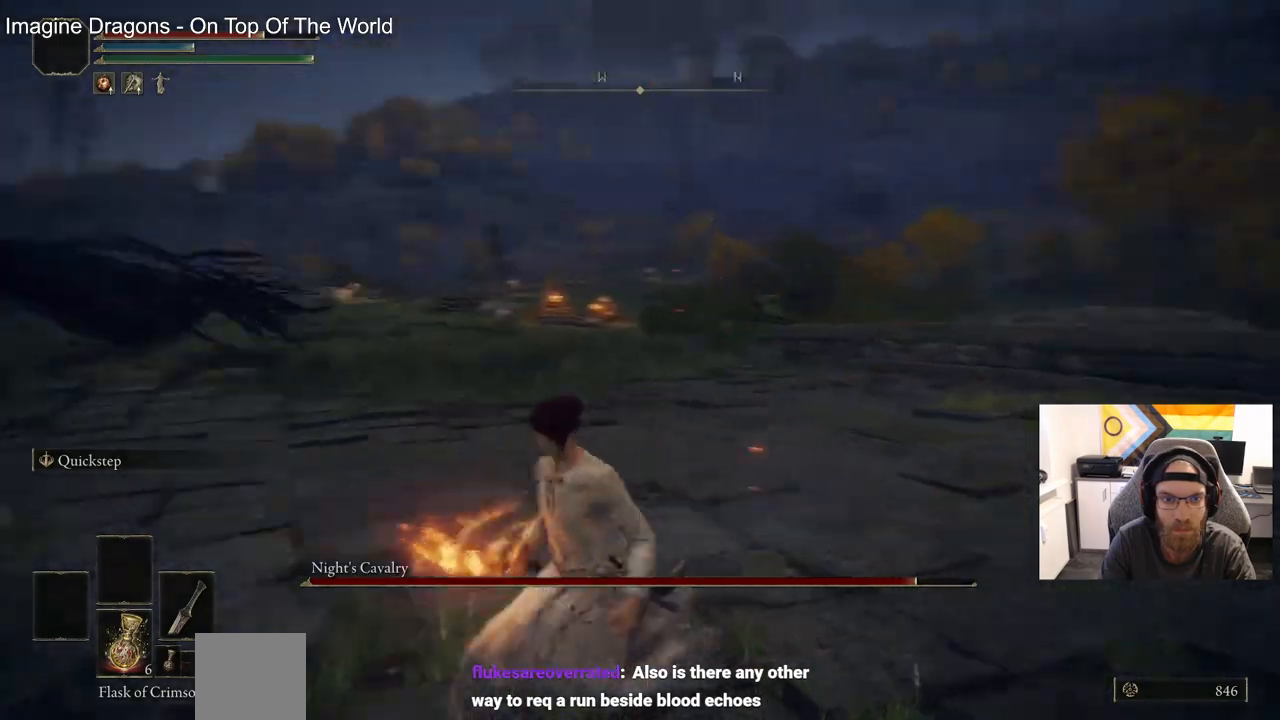
{"buttons": [], "left_stick": "up", "right_stick": "center", "events": [[33, "left_stick", "down"], [133, "left_stick", "center"], [317, "left_stick", "left"], [417, "left_stick", "up"], [417, "right_stick", "center"]]}
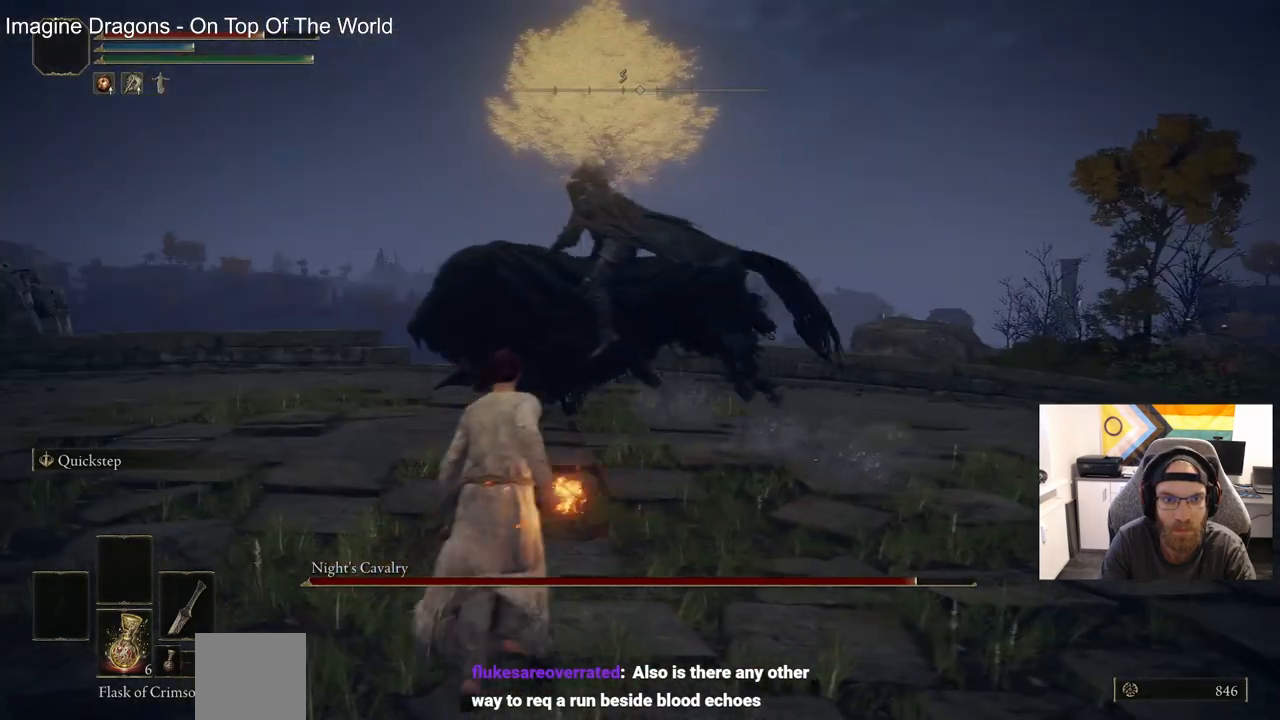
{"buttons": [], "left_stick": "up", "right_stick": "left", "events": [[350, "right_stick", "left"]]}
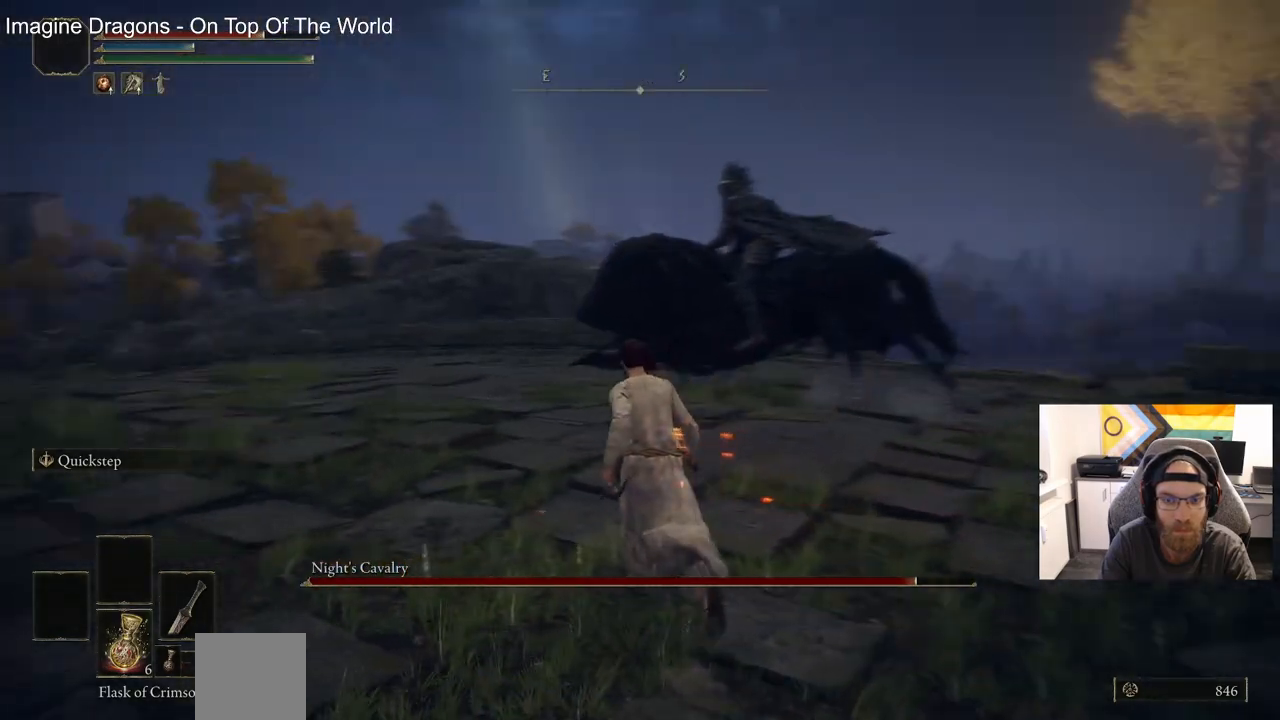
{"buttons": [], "left_stick": "up", "right_stick": "left", "events": []}
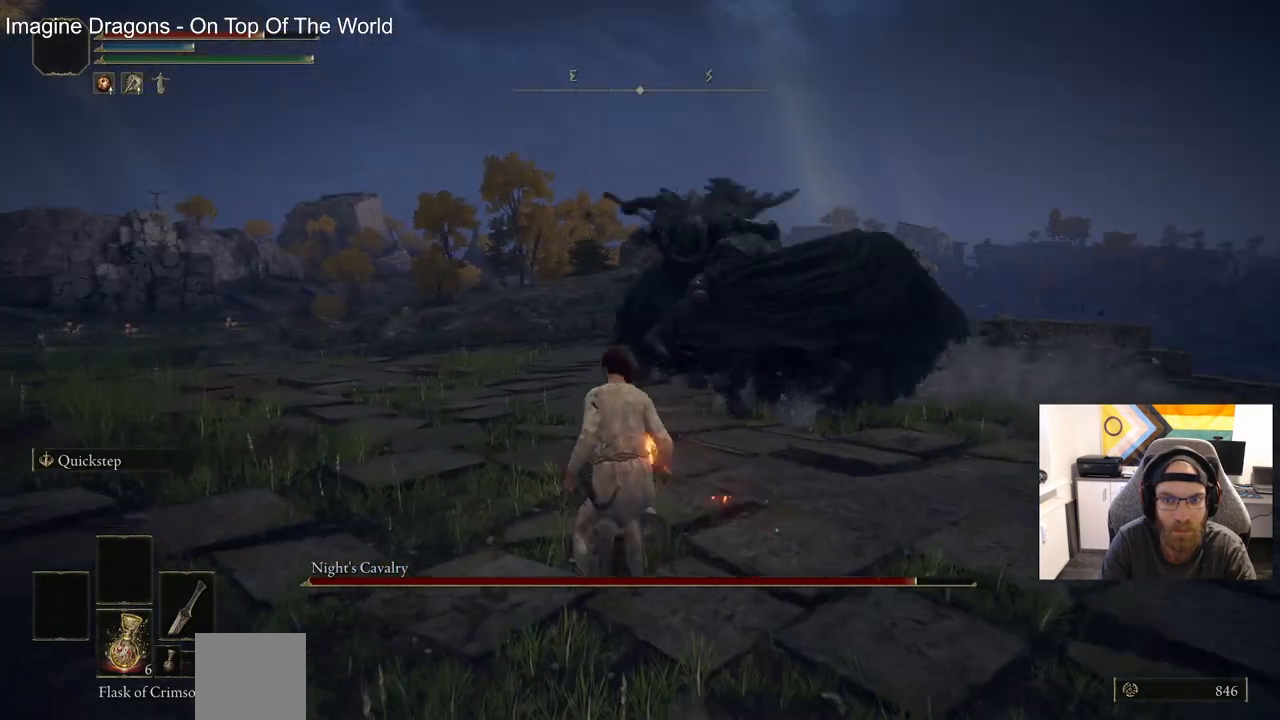
{"buttons": [], "left_stick": "up-right", "right_stick": "left", "events": [[117, "left_stick", "up-right"], [183, "CIRCLE", "down"], [267, "CIRCLE", "up"]]}
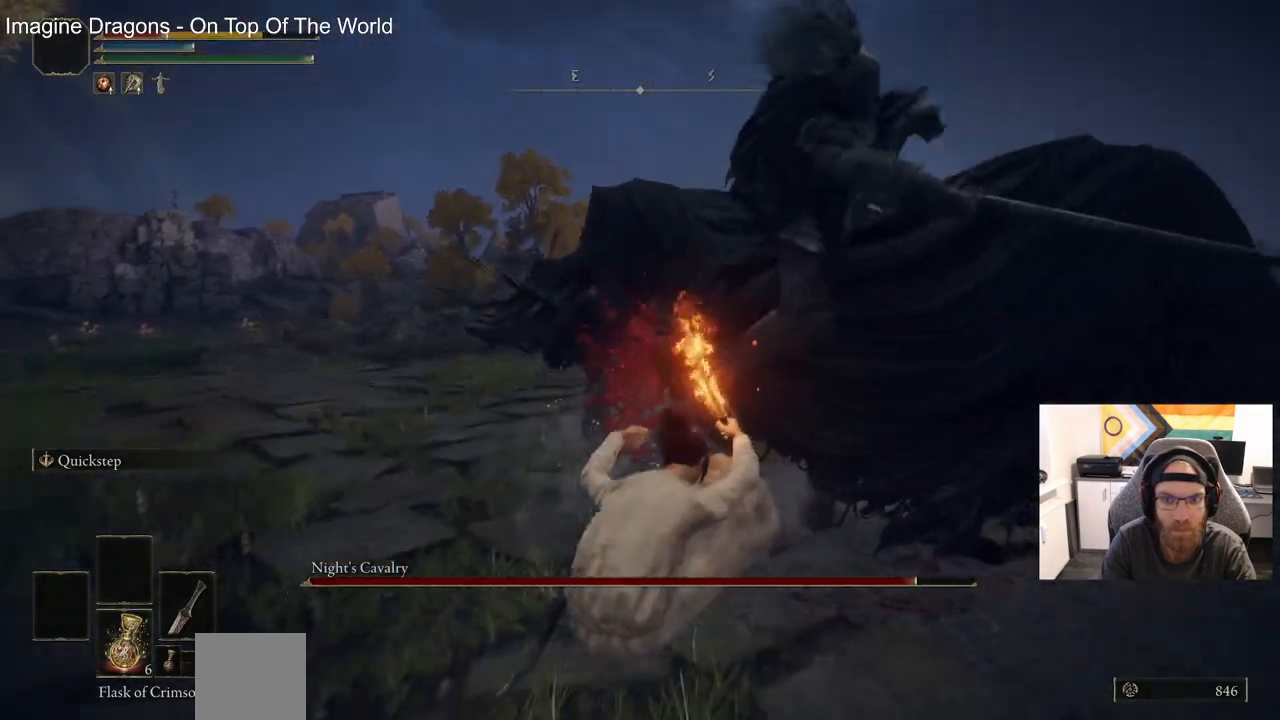
{"buttons": [], "left_stick": "up-right", "right_stick": "center", "events": [[183, "right_stick", "center"]]}
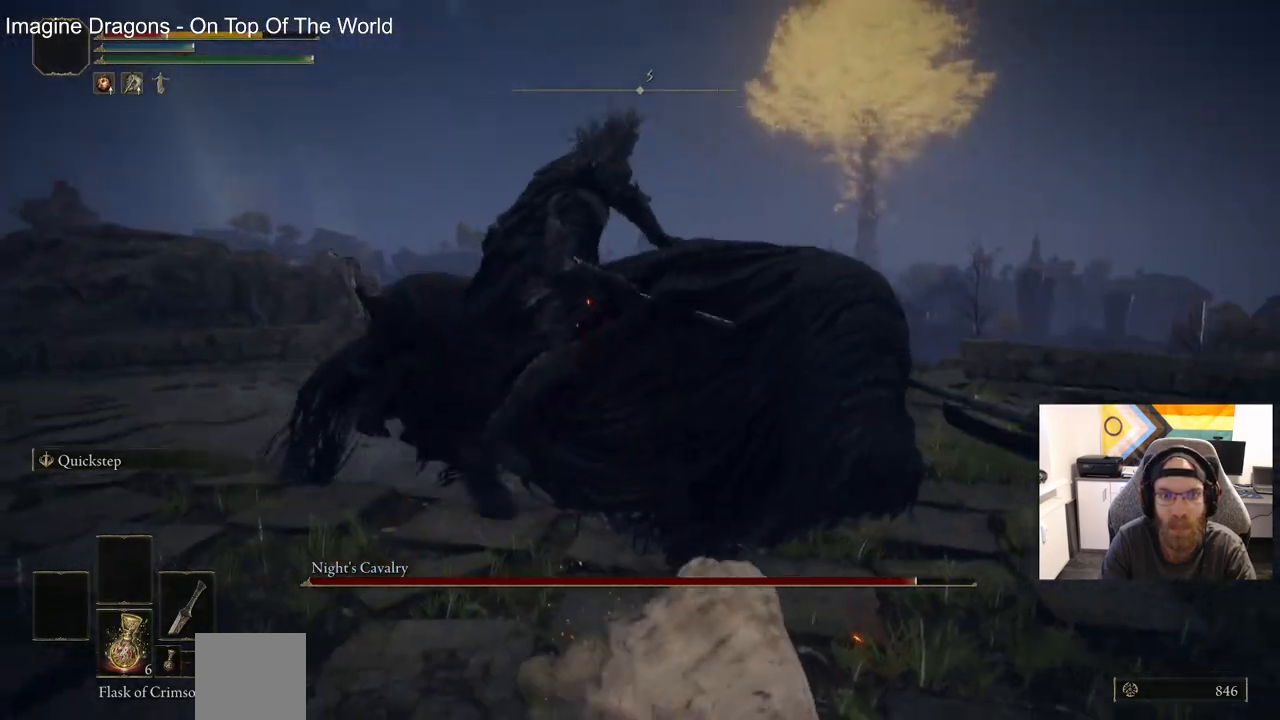
{"buttons": [], "left_stick": "up", "right_stick": "left", "events": [[17, "left_stick", "up"], [200, "right_stick", "left"]]}
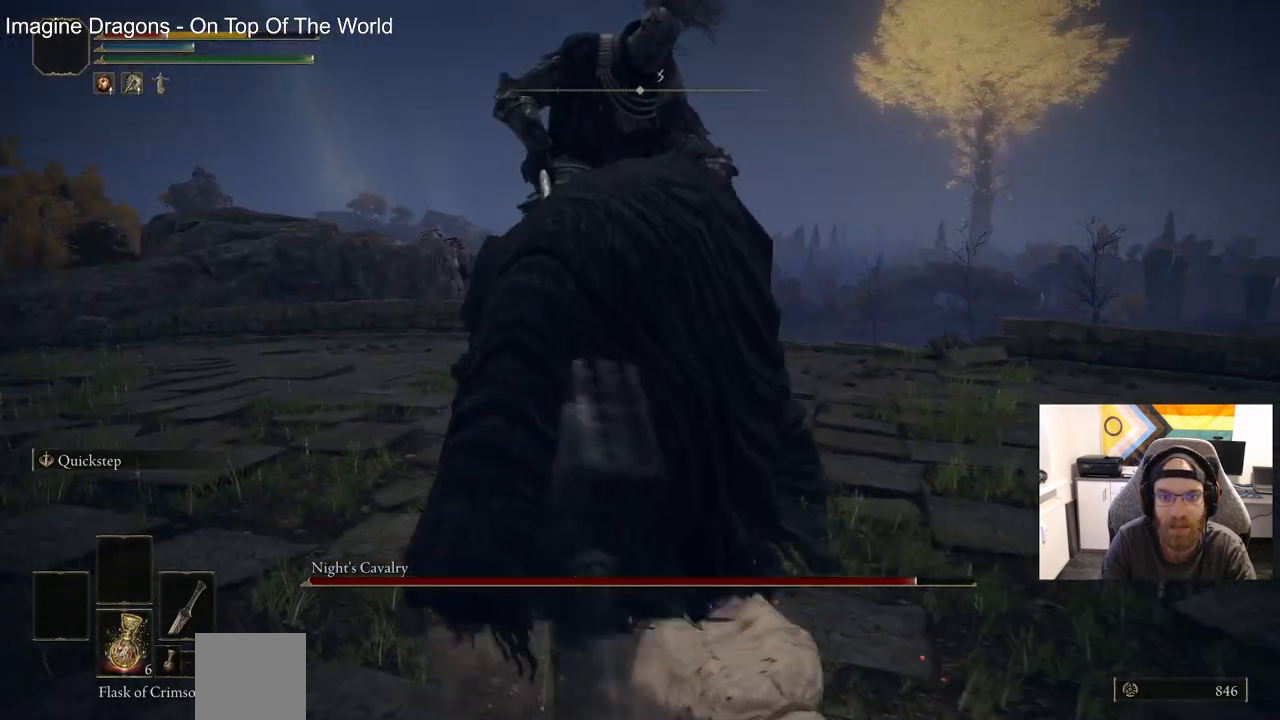
{"buttons": ["CIRCLE"], "left_stick": "up", "right_stick": "left", "events": [[467, "CIRCLE", "down"]]}
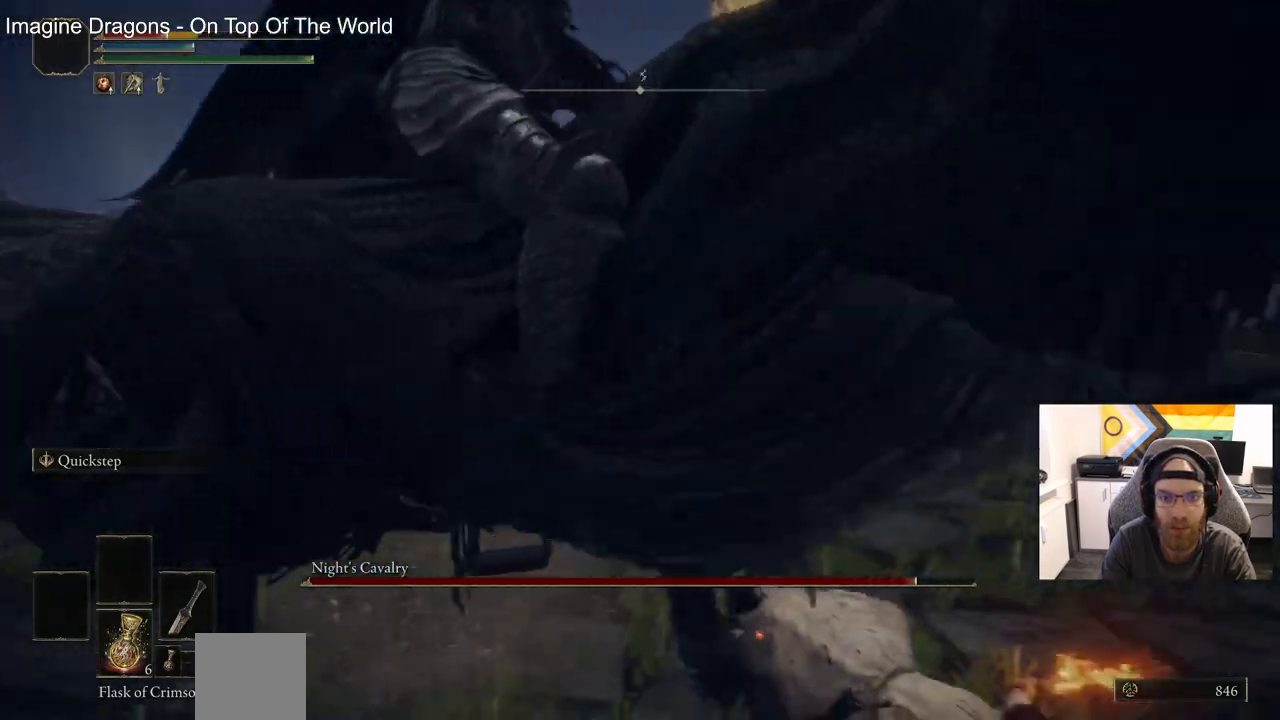
{"buttons": [], "left_stick": "up", "right_stick": "center", "events": [[117, "CIRCLE", "up"], [417, "right_stick", "center"]]}
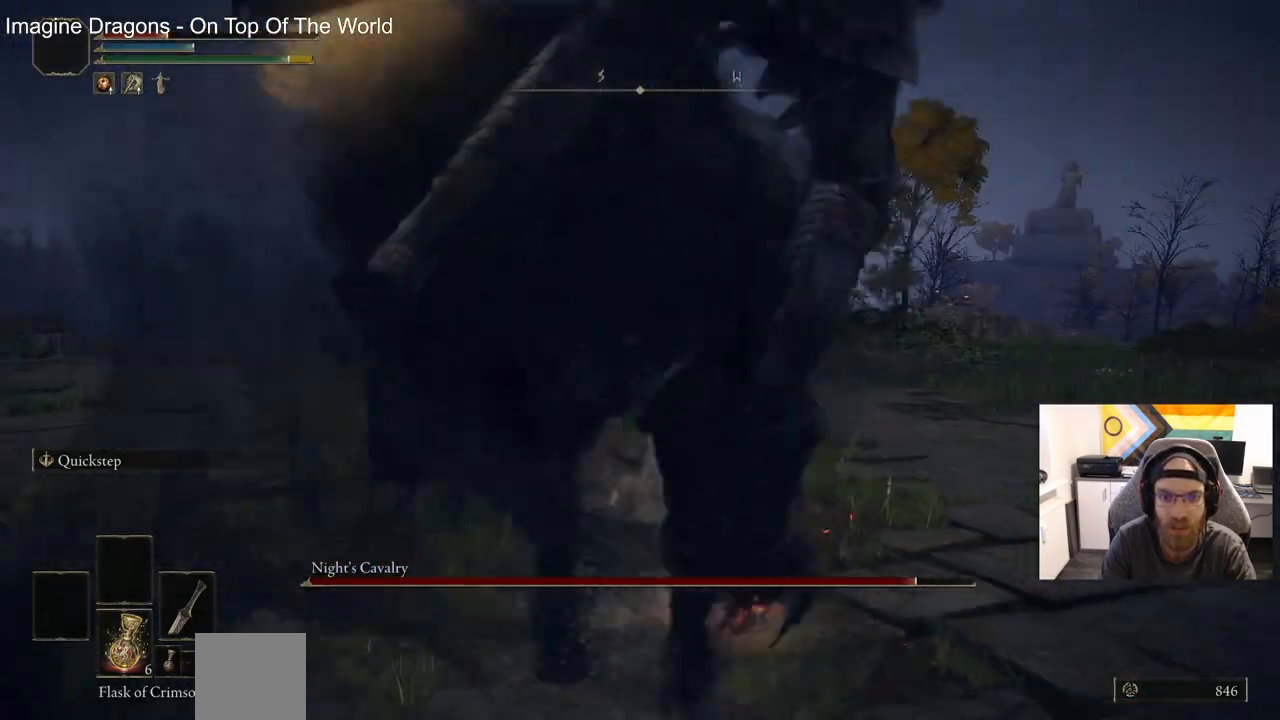
{"buttons": [], "left_stick": "down", "right_stick": "center", "events": [[117, "left_stick", "up-left"], [167, "SQUARE", "down"], [283, "SQUARE", "up"], [333, "left_stick", "down"]]}
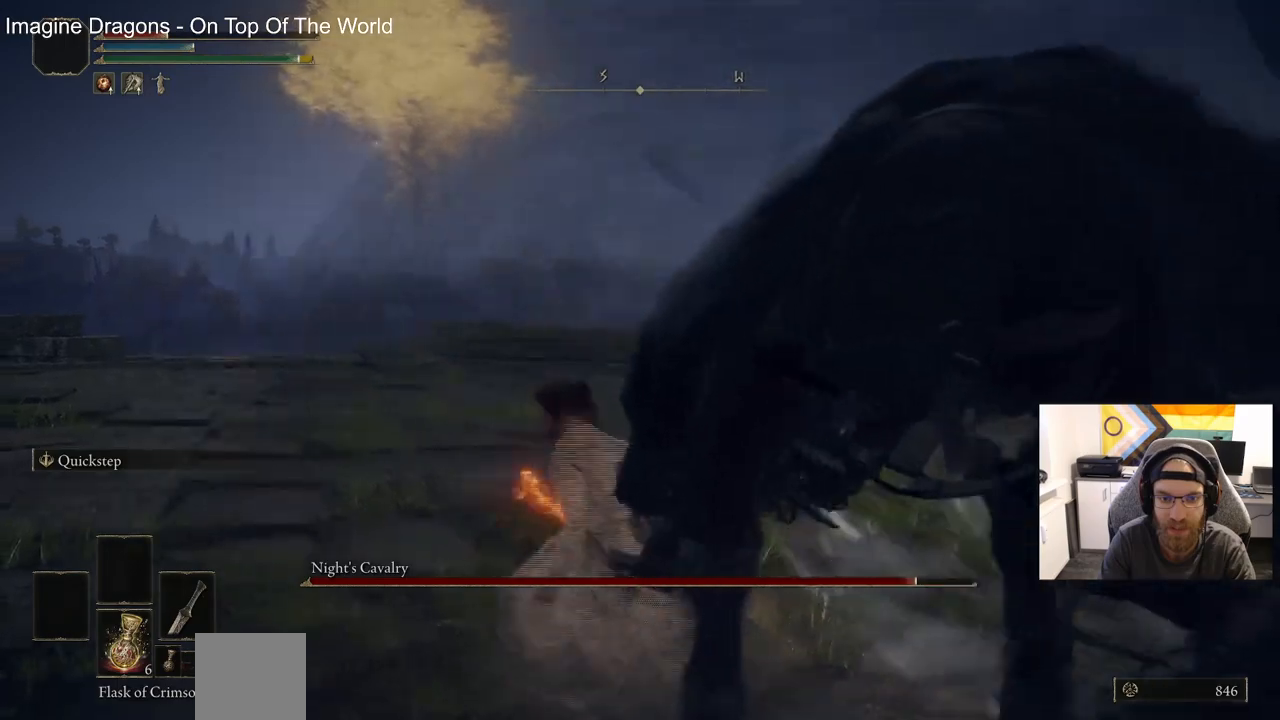
{"buttons": [], "left_stick": "down", "right_stick": "center", "events": []}
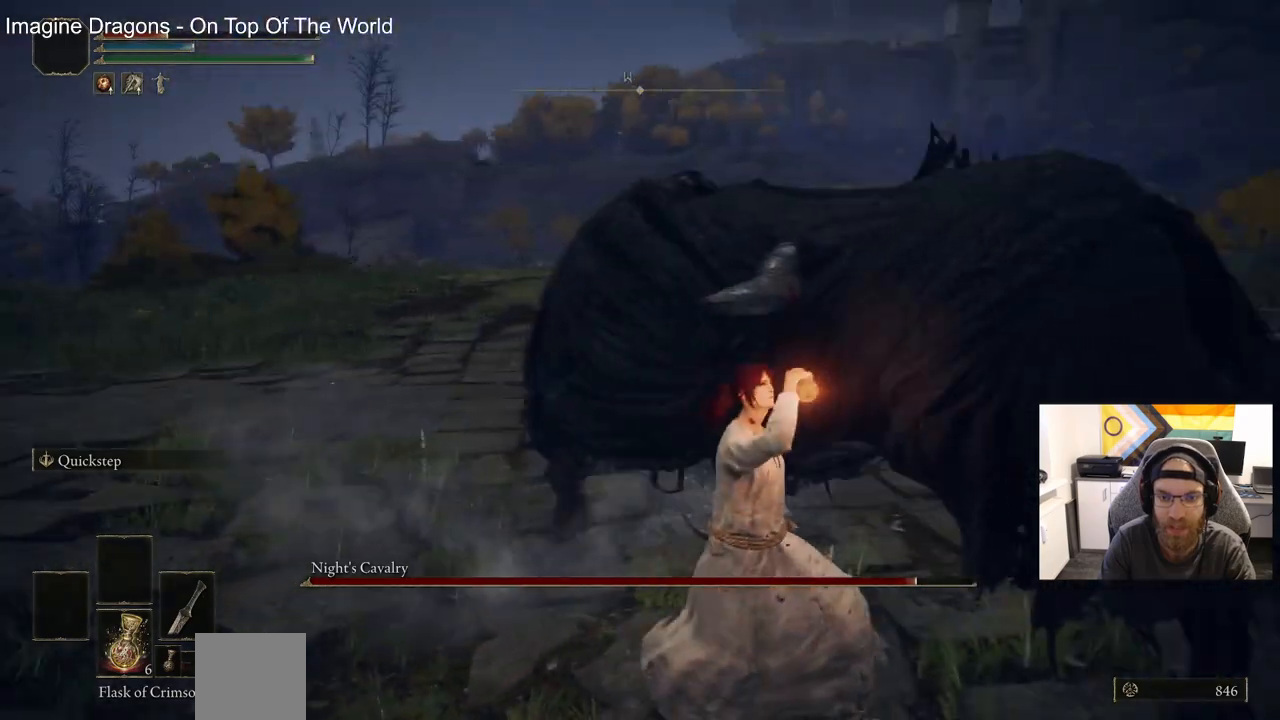
{"buttons": [], "left_stick": "left", "right_stick": "center", "events": [[500, "left_stick", "left"]]}
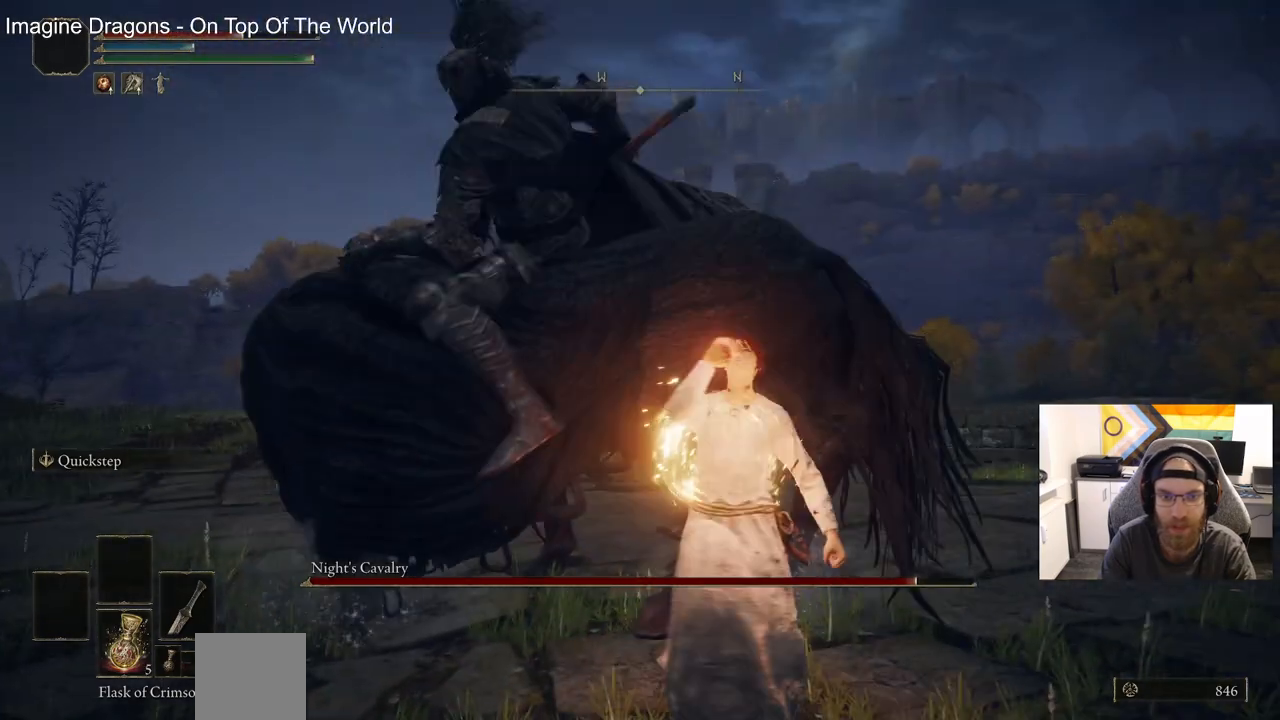
{"buttons": ["R1"], "left_stick": "up-left", "right_stick": "center", "events": [[233, "left_stick", "up-left"], [417, "R1", "down"]]}
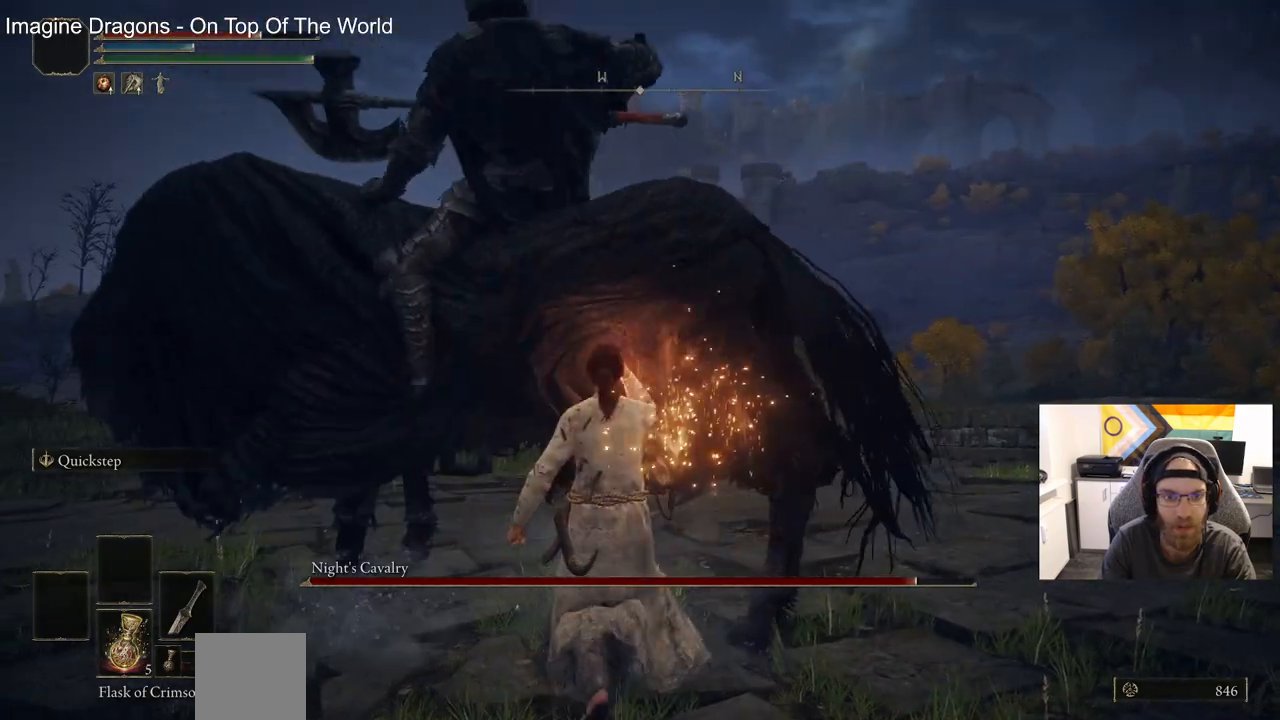
{"buttons": [], "left_stick": "down-right", "right_stick": "center", "events": [[67, "R1", "up"], [483, "left_stick", "down-right"]]}
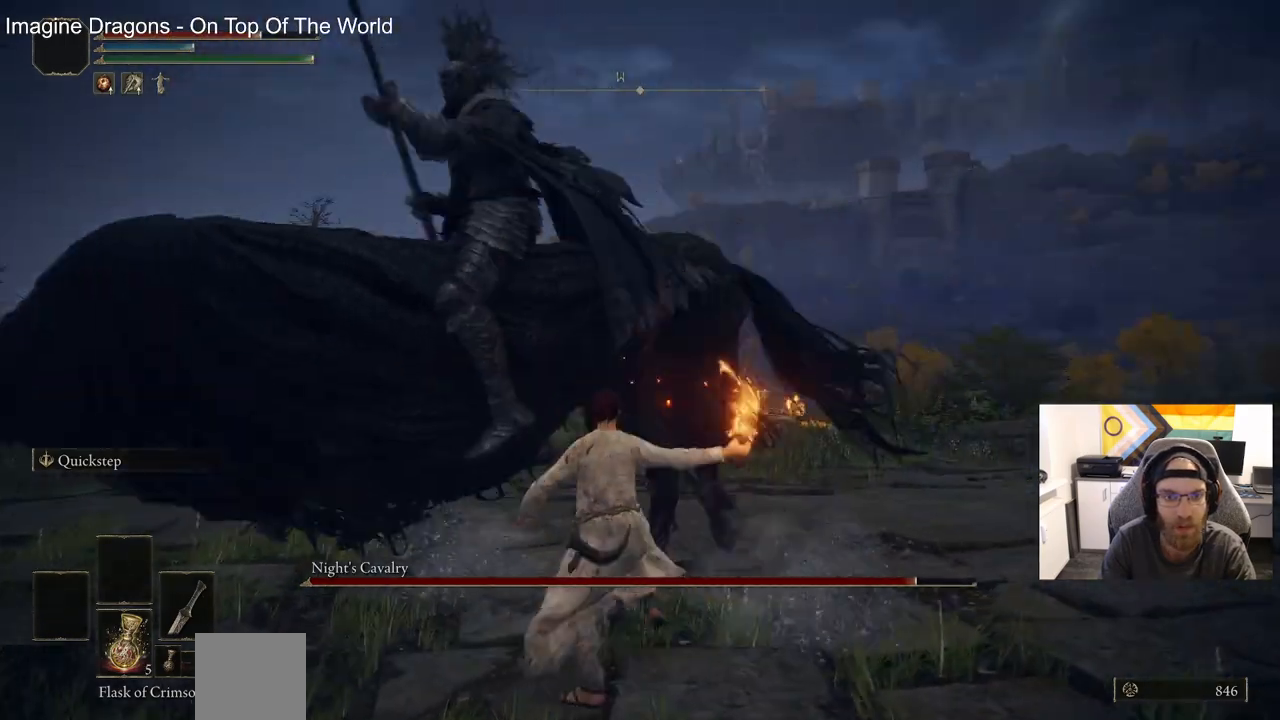
{"buttons": [], "left_stick": "up-left", "right_stick": "center", "events": [[350, "left_stick", "left"], [467, "left_stick", "up-left"]]}
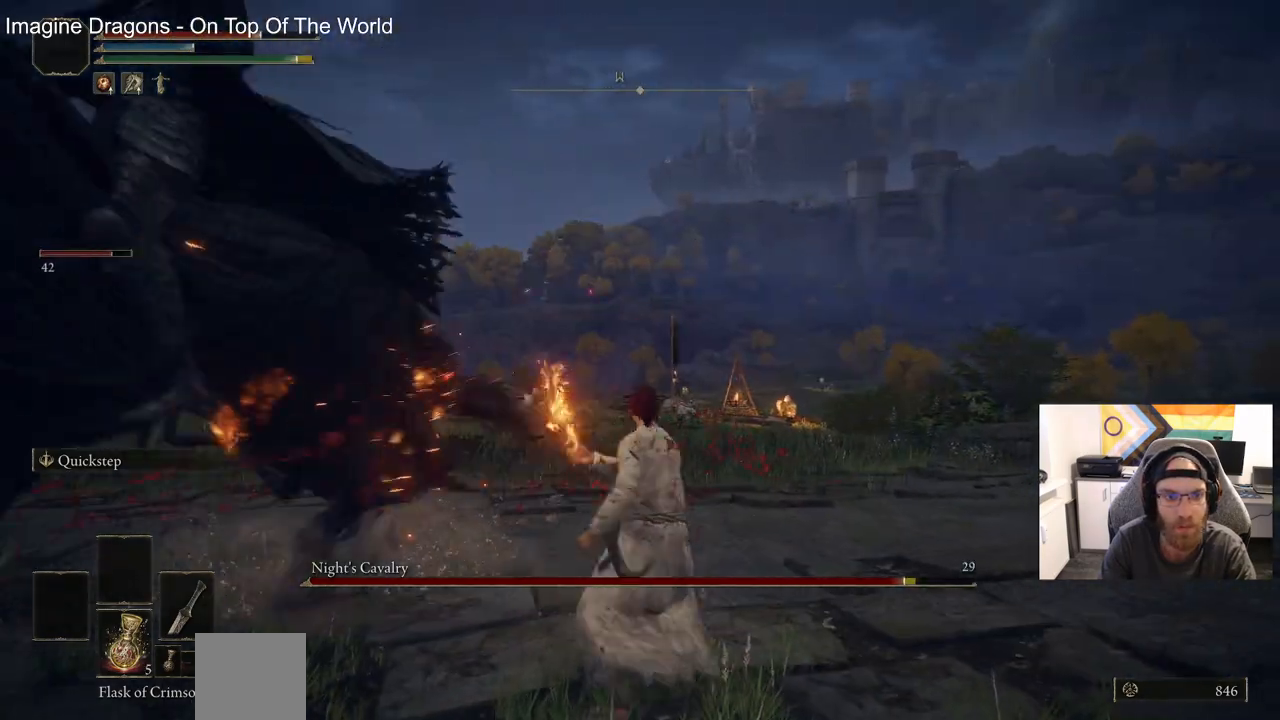
{"buttons": [], "left_stick": "up-left", "right_stick": "center", "events": [[350, "CIRCLE", "down"], [450, "CIRCLE", "up"]]}
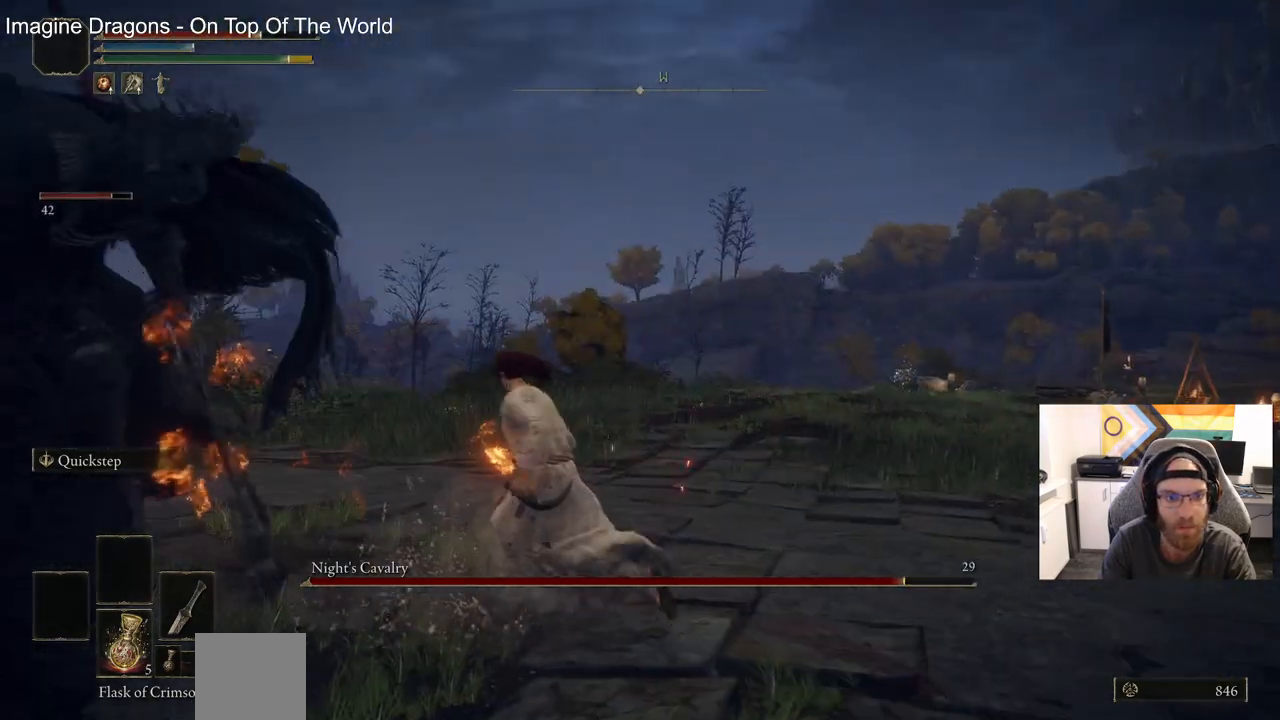
{"buttons": [], "left_stick": "up-left", "right_stick": "left", "events": [[383, "right_stick", "left"]]}
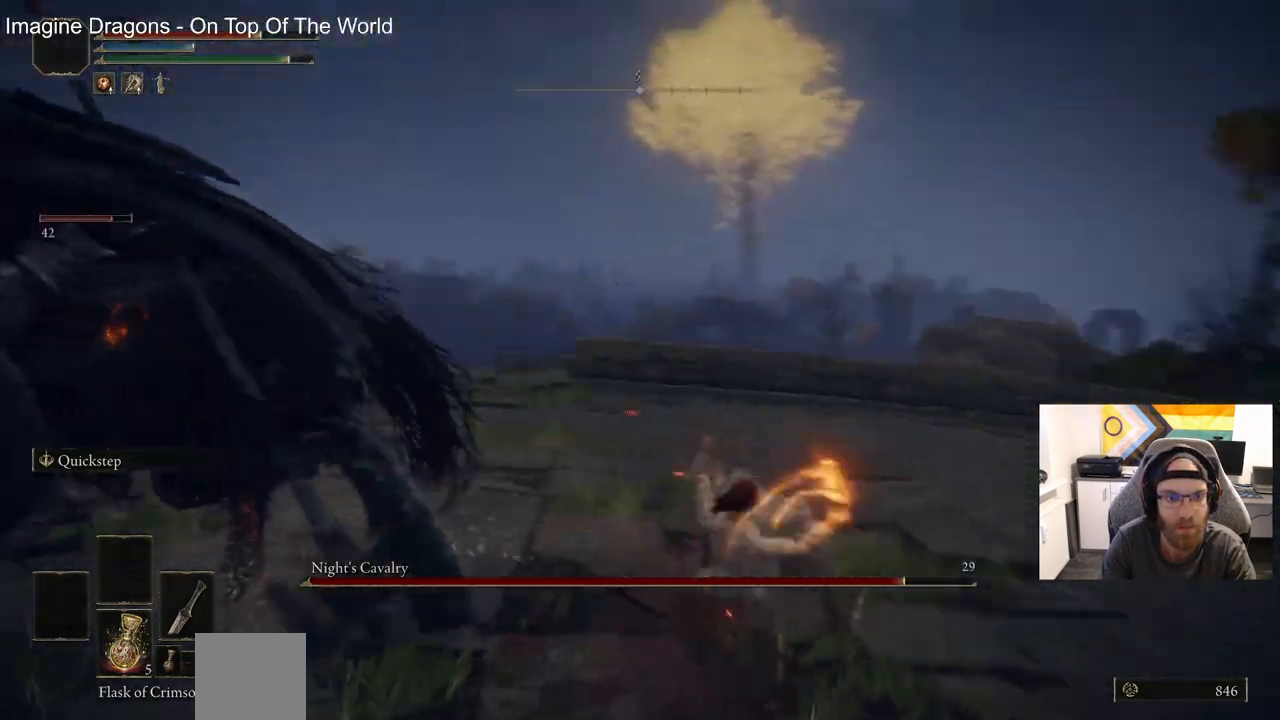
{"buttons": [], "left_stick": "up-left", "right_stick": "left", "events": []}
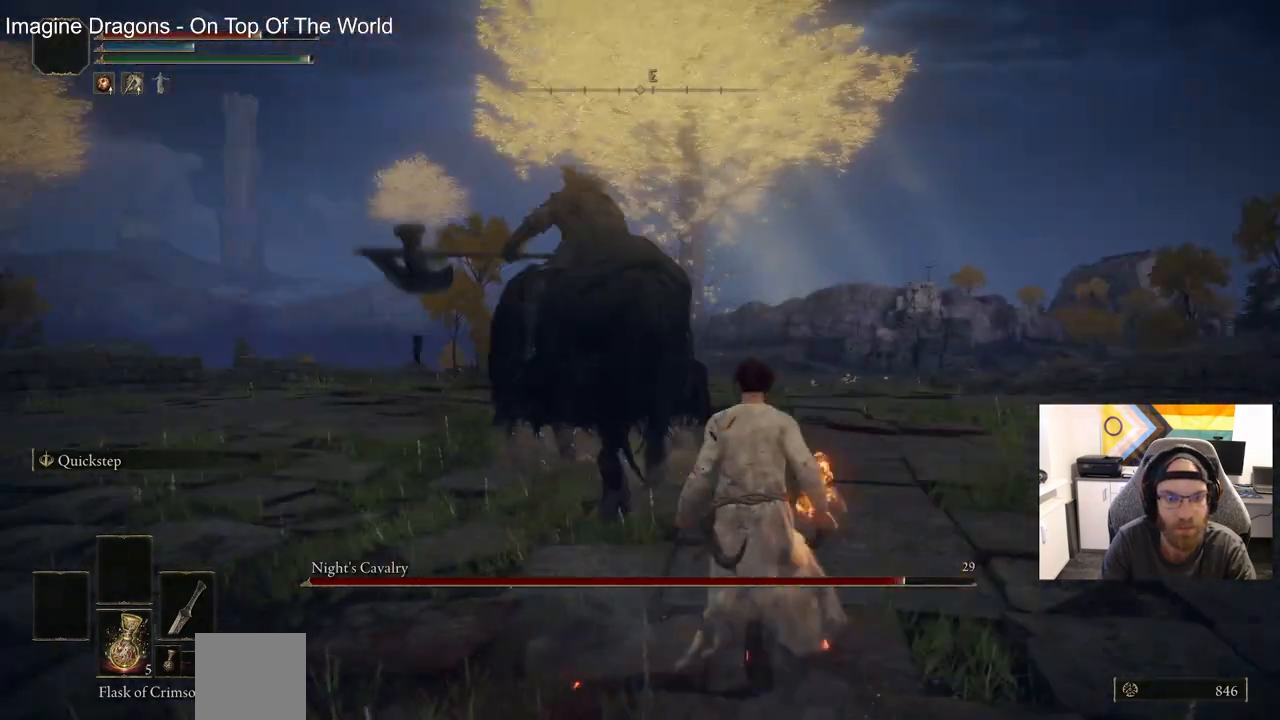
{"buttons": [], "left_stick": "up-left", "right_stick": "left", "events": []}
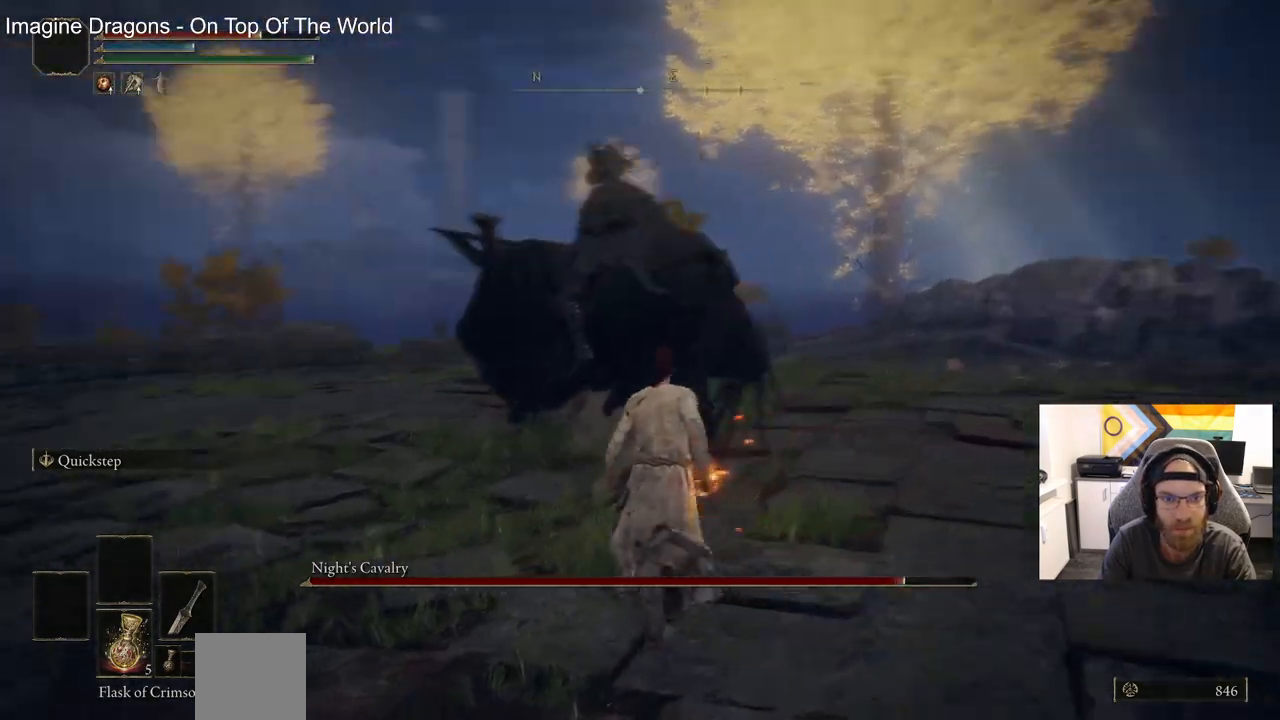
{"buttons": [], "left_stick": "up", "right_stick": "up-left", "events": [[400, "left_stick", "up"], [500, "right_stick", "up-left"]]}
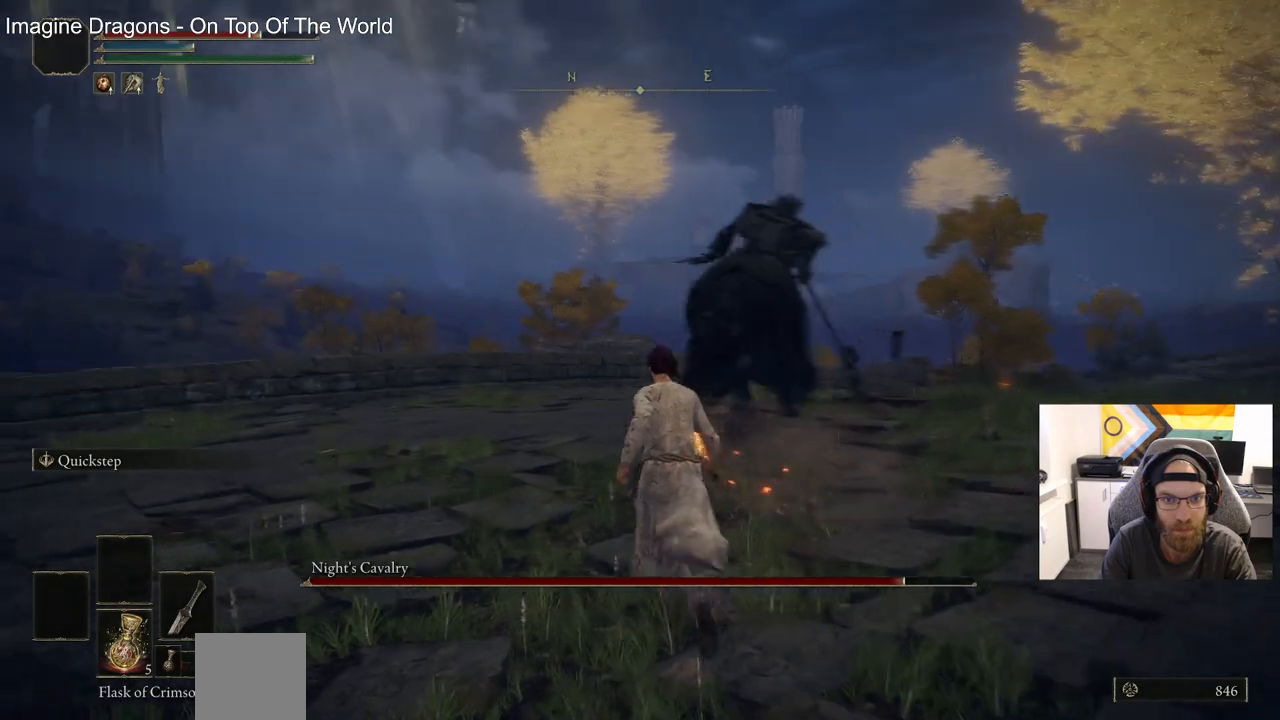
{"buttons": [], "left_stick": "up", "right_stick": "center", "events": [[467, "right_stick", "center"]]}
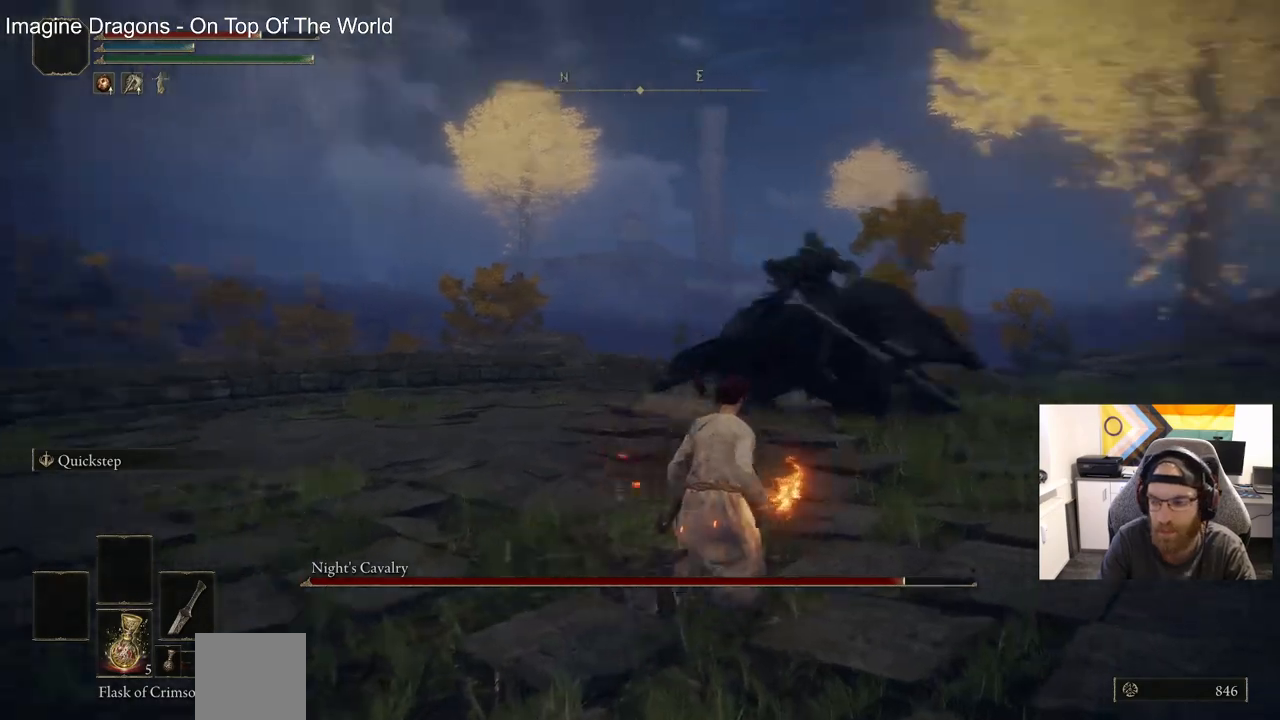
{"buttons": [], "left_stick": "up-right", "right_stick": "center", "events": [[17, "right_stick", "right"], [167, "right_stick", "center"], [183, "left_stick", "up-right"]]}